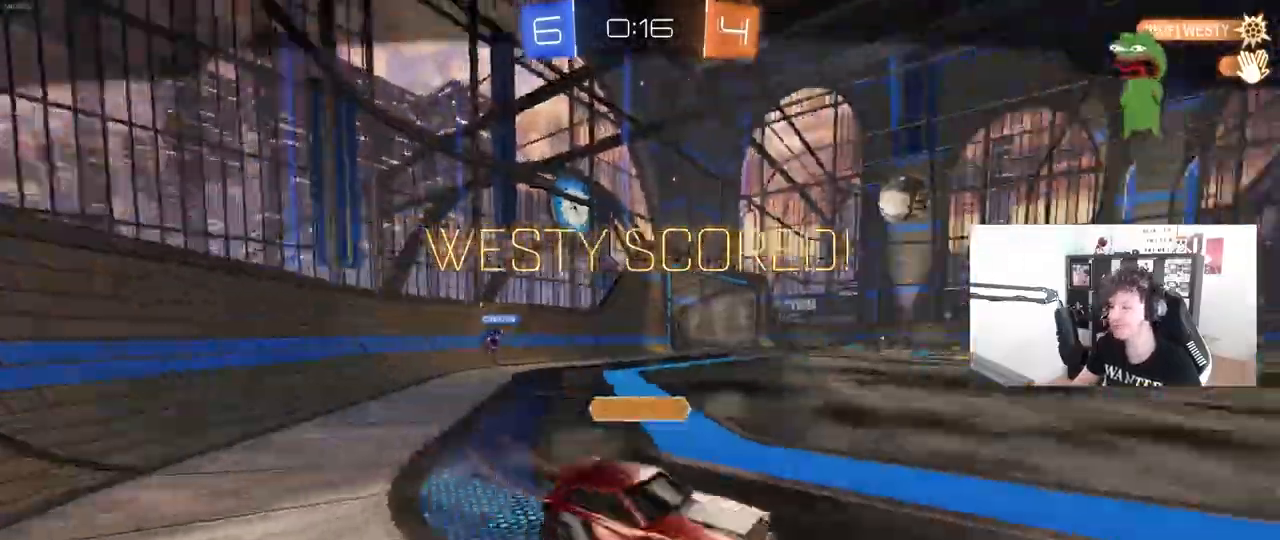
Gameplay with keyboard and mouse; each line is a JSON object with the keys and mouse buttons held at the frame after it. "events" lists presses ("down") and releases ("up") of "1", "2", "3", "4", "5", "a", "alt", "c", "caps_lock", "ctrl", "d", "e", "f", "g", "q", "r", "s", "shift", "space", "t", "tab", "v", "w", "x", "z", "mouse_left", "mouse_wheel" and "mouse_right" between this image and that frame as [ms after this image, input, new state], when the widget could be followed in between. "mouse_left", "mouse_wheel", "mouse_right" = the "left", "wheel", "right" buttons of the "mouse" list. No other keys are recorded. "wheel" means that the mouse wheel is clicked or scrolled. "mouse_move" is the direction in which the mouse moves at that frame (one of eight, or "still"), when it could be read.
{"keys": [], "mouse": [], "mouse_move": "right", "events": []}
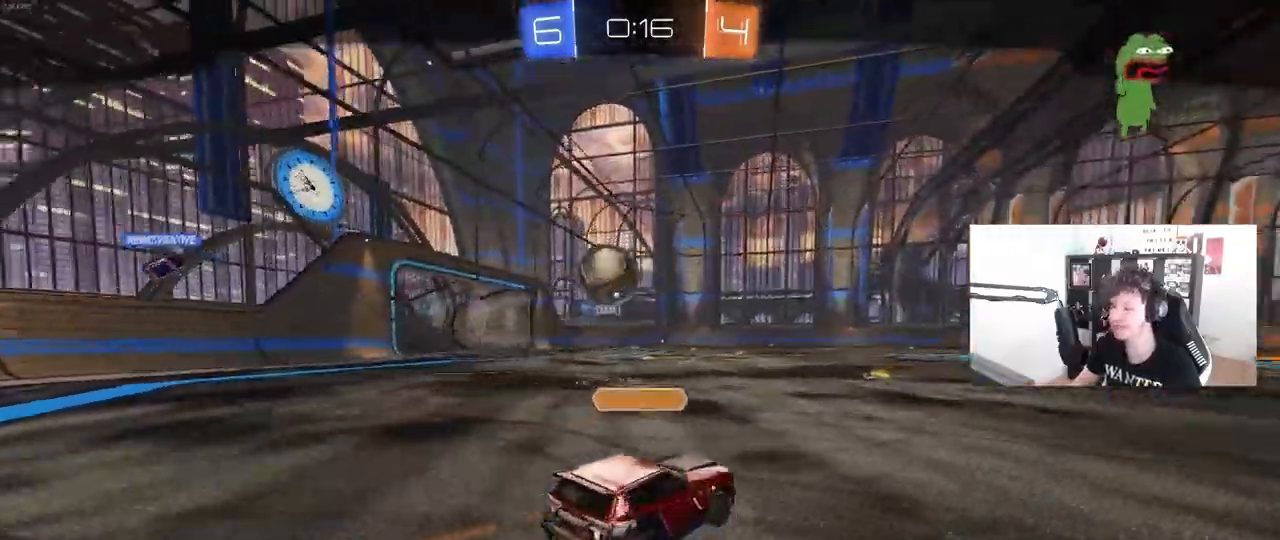
{"keys": [], "mouse": [], "mouse_move": "still", "events": [[350, "mouse_right", "down"], [383, "mouse_right", "up"]]}
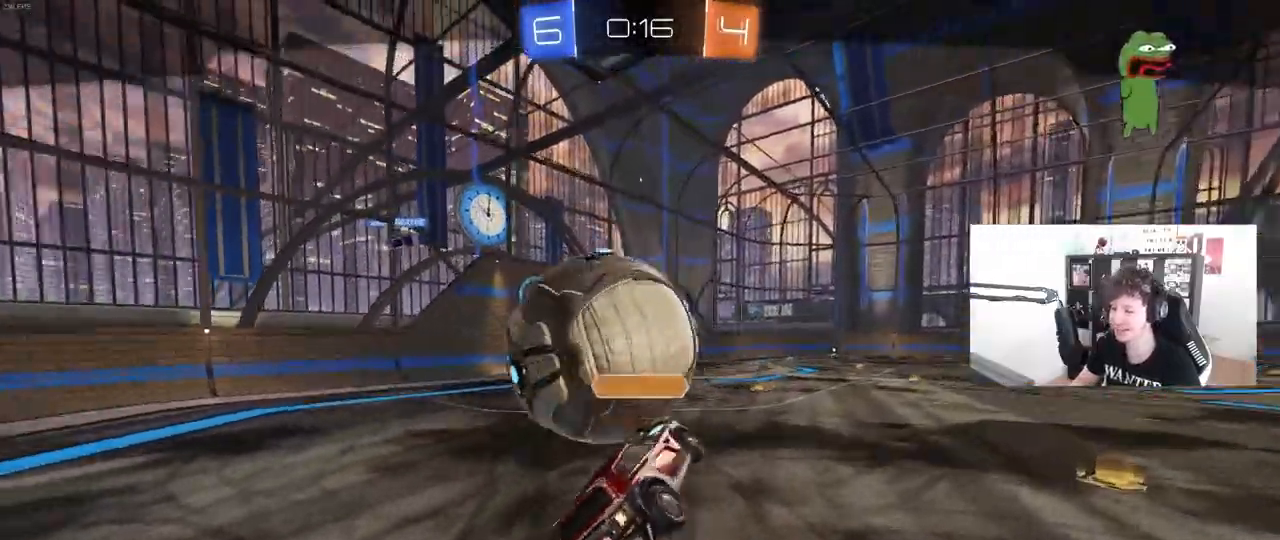
{"keys": [], "mouse": [], "mouse_move": "still", "events": [[167, "mouse_right", "down"], [350, "mouse_right", "up"]]}
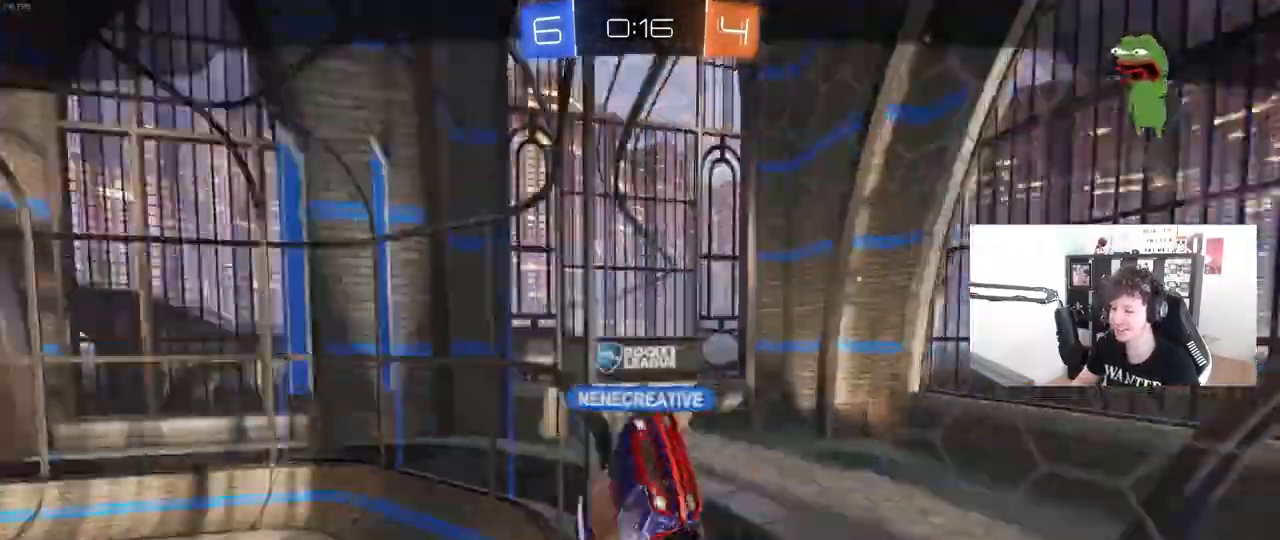
{"keys": [], "mouse": [], "mouse_move": "still", "events": []}
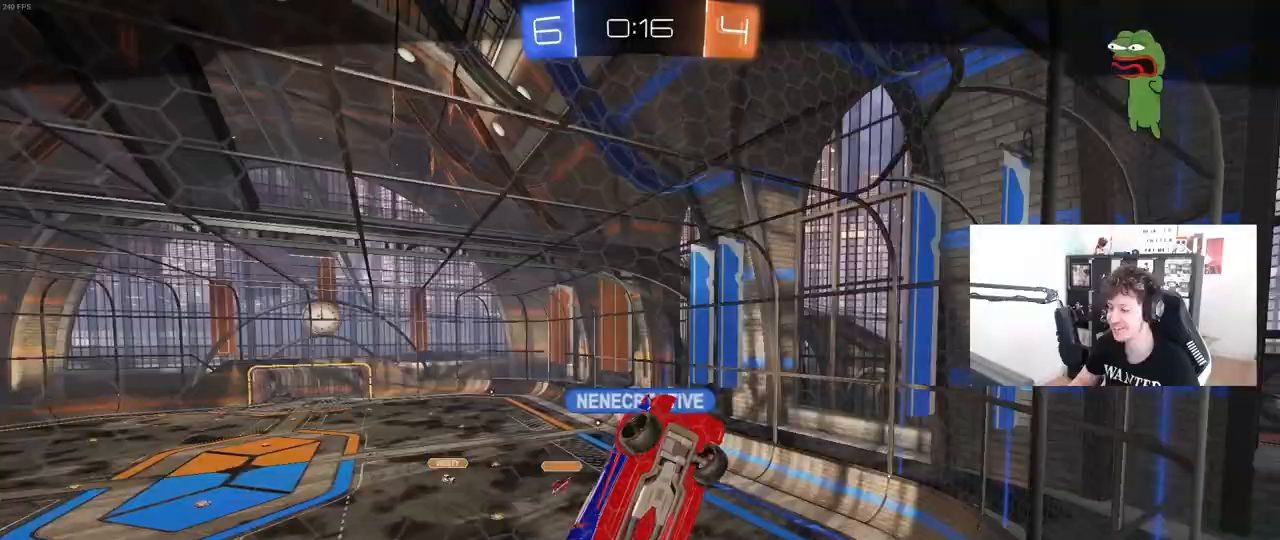
{"keys": [], "mouse": [], "mouse_move": "still", "events": []}
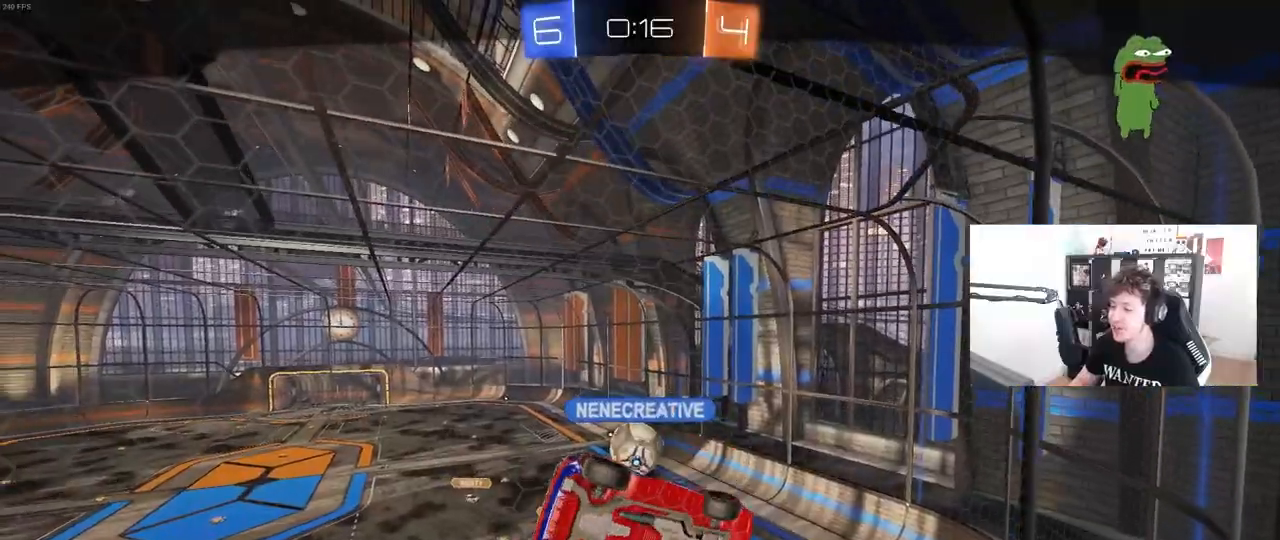
{"keys": [], "mouse": [], "mouse_move": "still", "events": []}
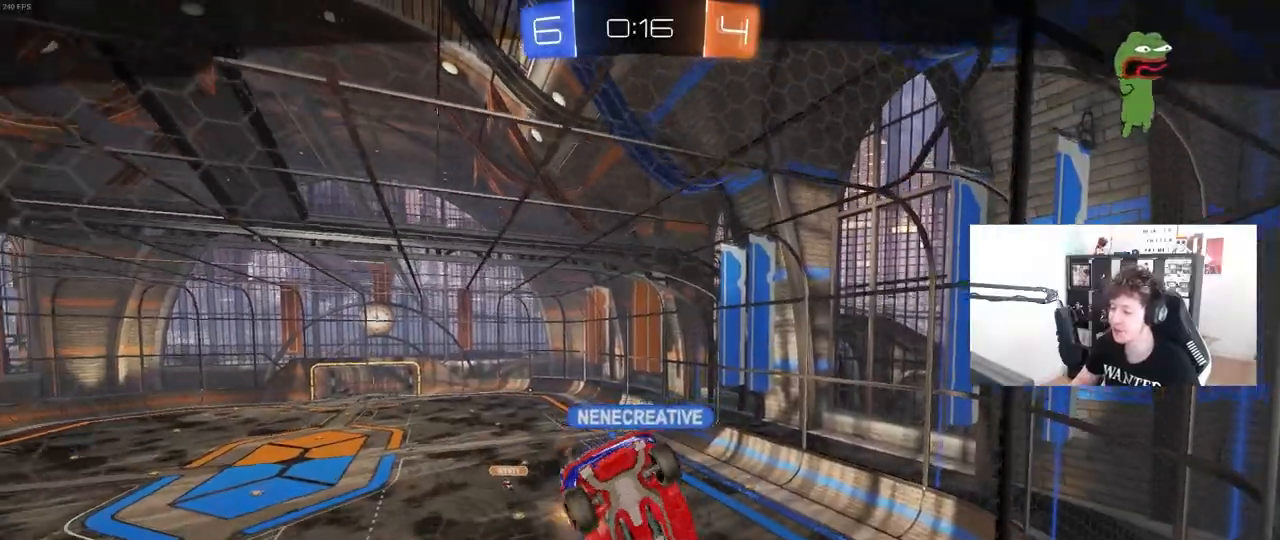
{"keys": [], "mouse": [], "mouse_move": "still", "events": []}
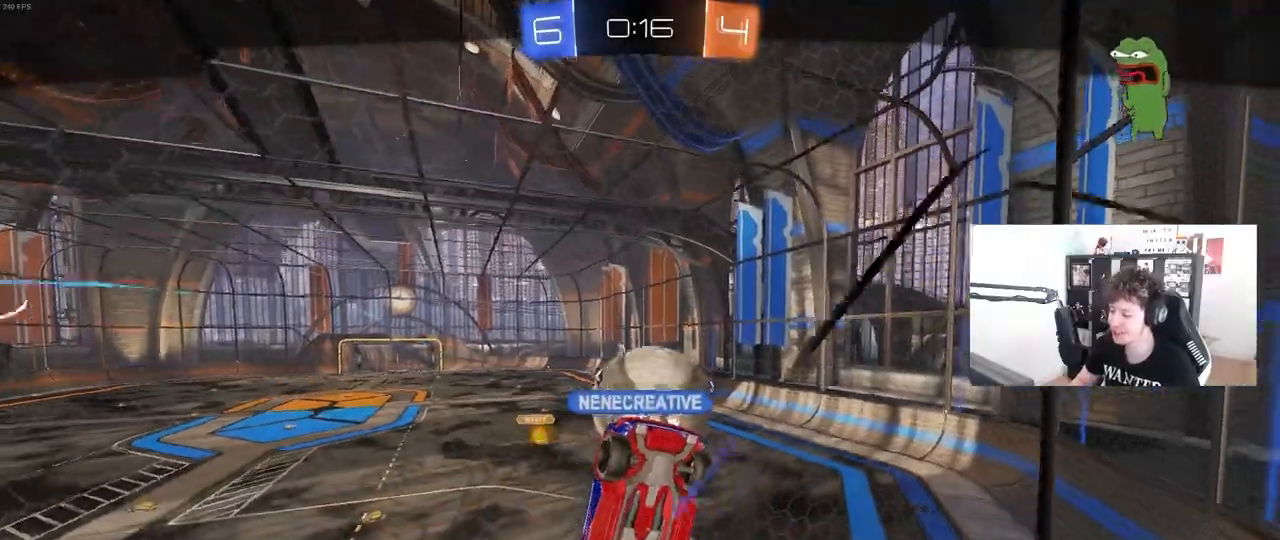
{"keys": [], "mouse": [], "mouse_move": "still", "events": []}
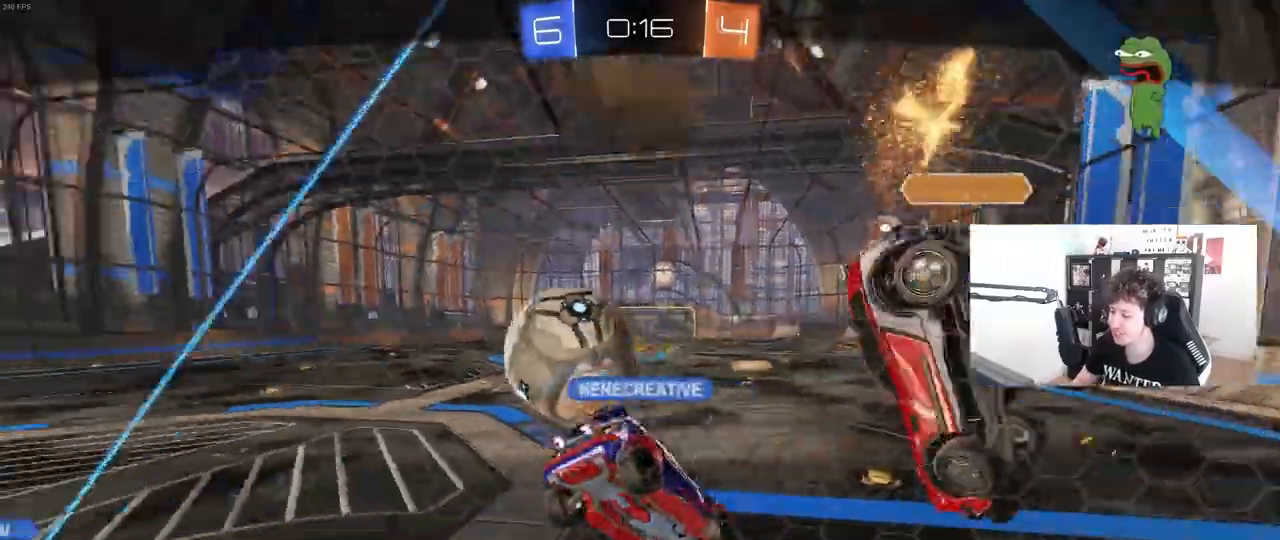
{"keys": [], "mouse": [], "mouse_move": "still", "events": [[300, "mouse_right", "down"], [450, "mouse_right", "up"]]}
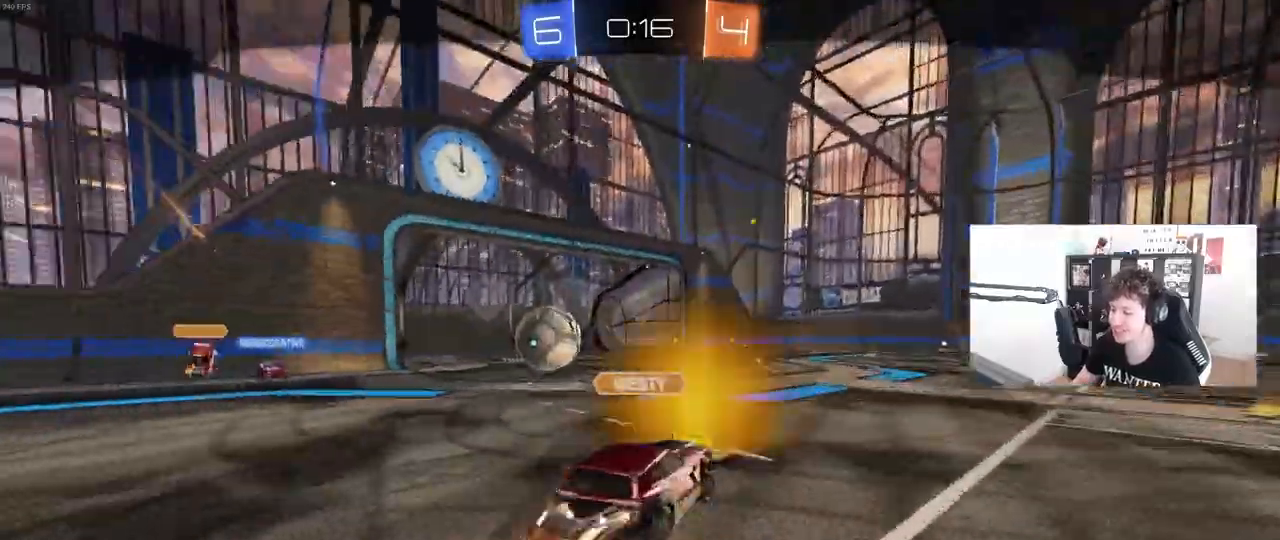
{"keys": [], "mouse": [], "mouse_move": "still", "events": [[50, "mouse_right", "down"], [183, "mouse_right", "up"], [283, "mouse_right", "down"], [467, "mouse_right", "up"]]}
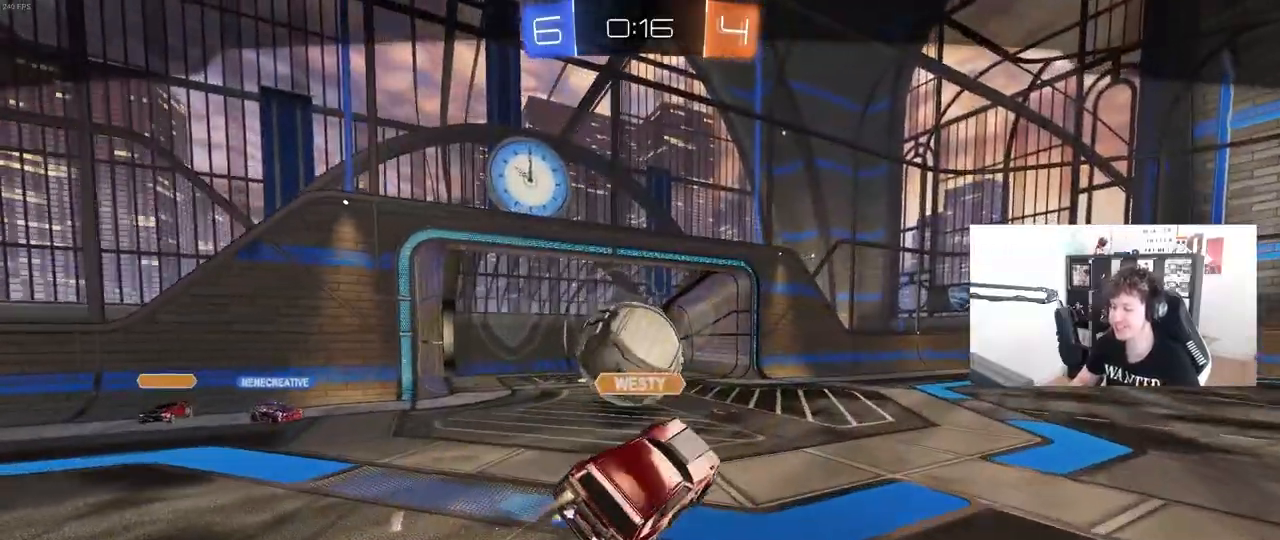
{"keys": [], "mouse": [], "mouse_move": "still", "events": [[17, "mouse_right", "down"], [200, "mouse_right", "up"], [300, "mouse_right", "down"], [483, "mouse_right", "up"]]}
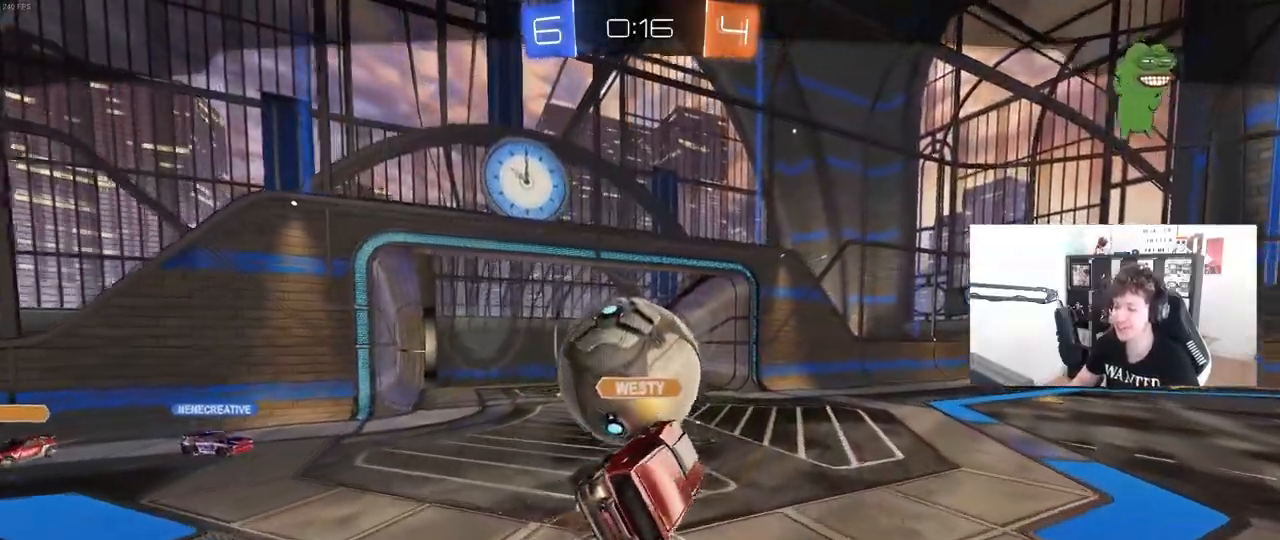
{"keys": [], "mouse": [], "mouse_move": "still", "events": [[67, "mouse_right", "down"], [267, "mouse_right", "up"]]}
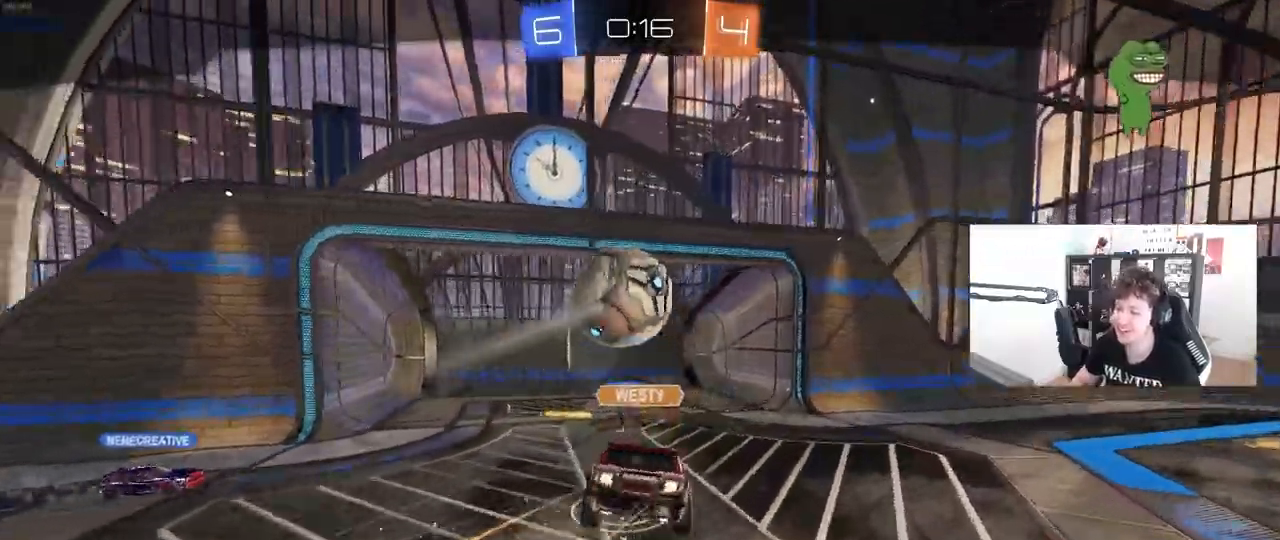
{"keys": [], "mouse": [], "mouse_move": "still", "events": []}
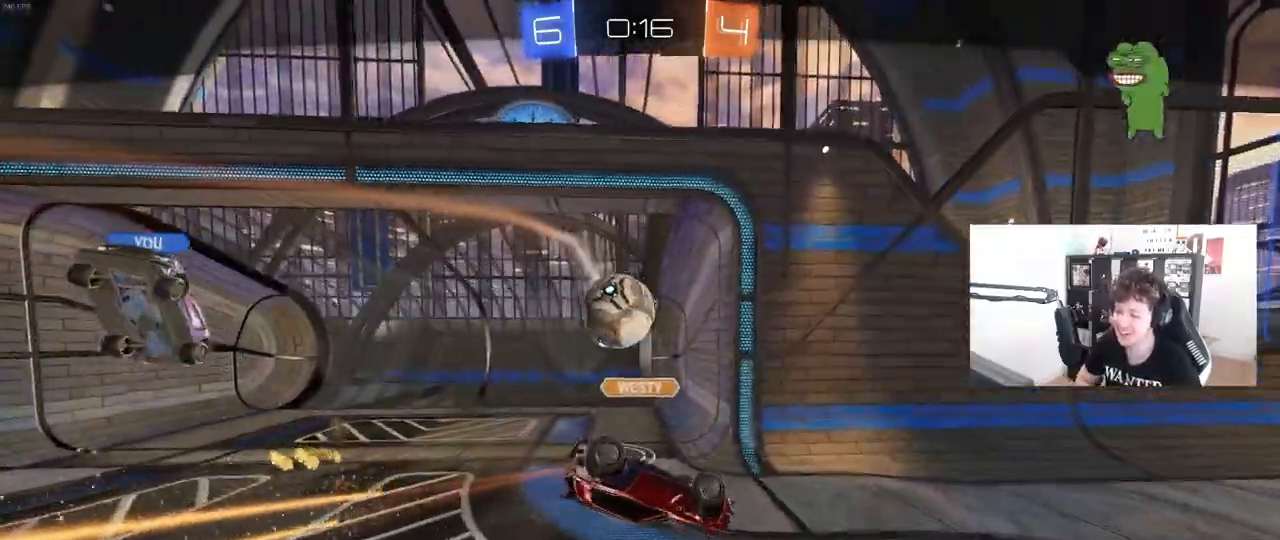
{"keys": [], "mouse": [], "mouse_move": "still", "events": []}
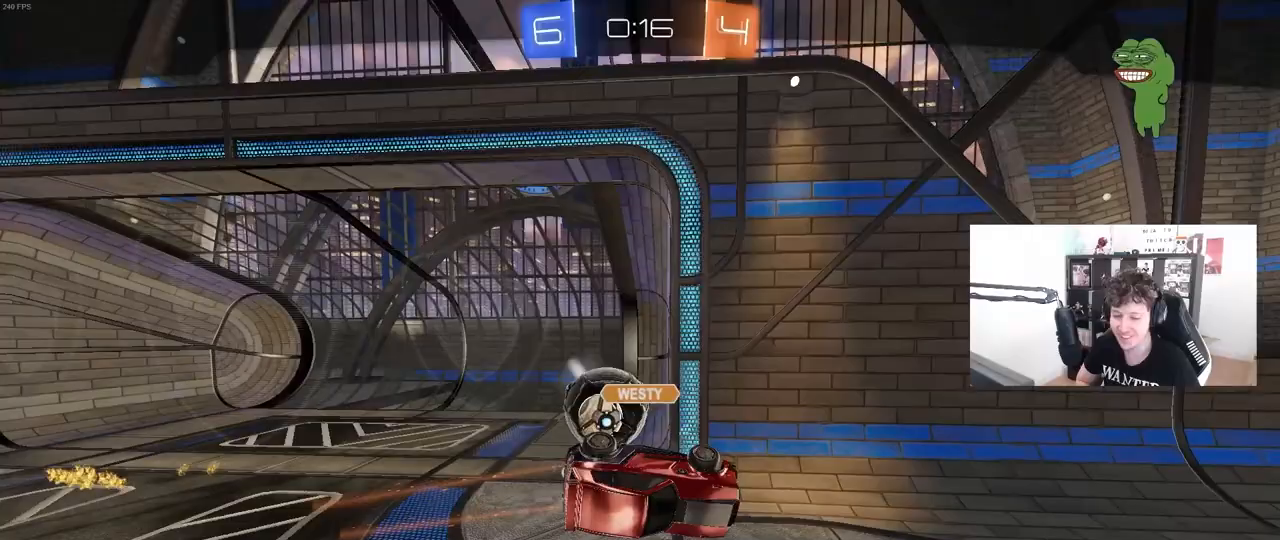
{"keys": [], "mouse": [], "mouse_move": "still", "events": []}
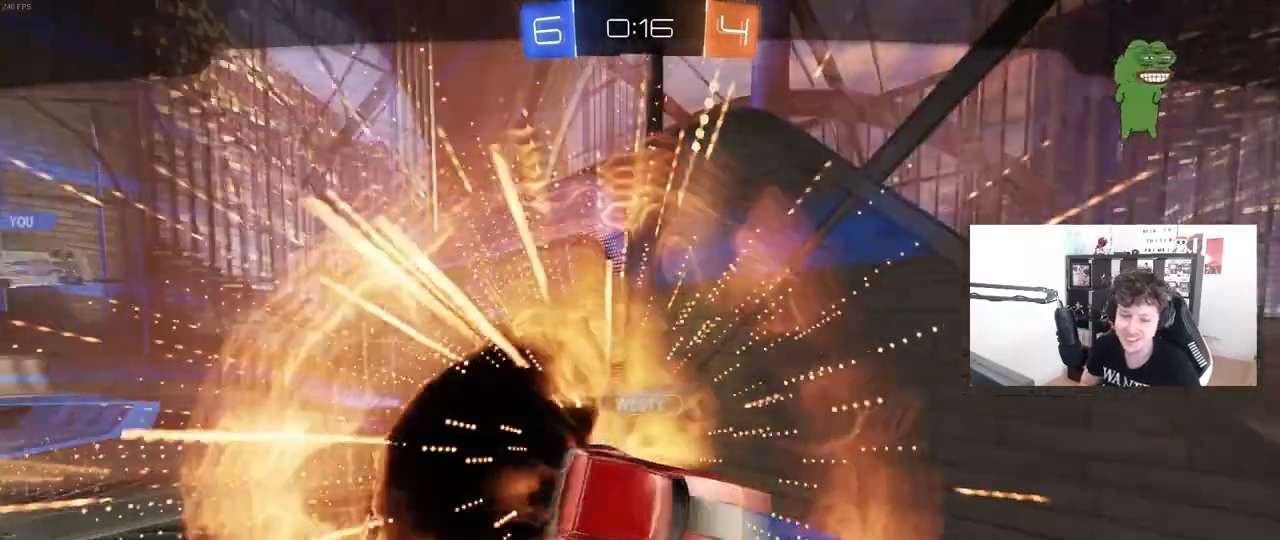
{"keys": [], "mouse": [], "mouse_move": "still", "events": []}
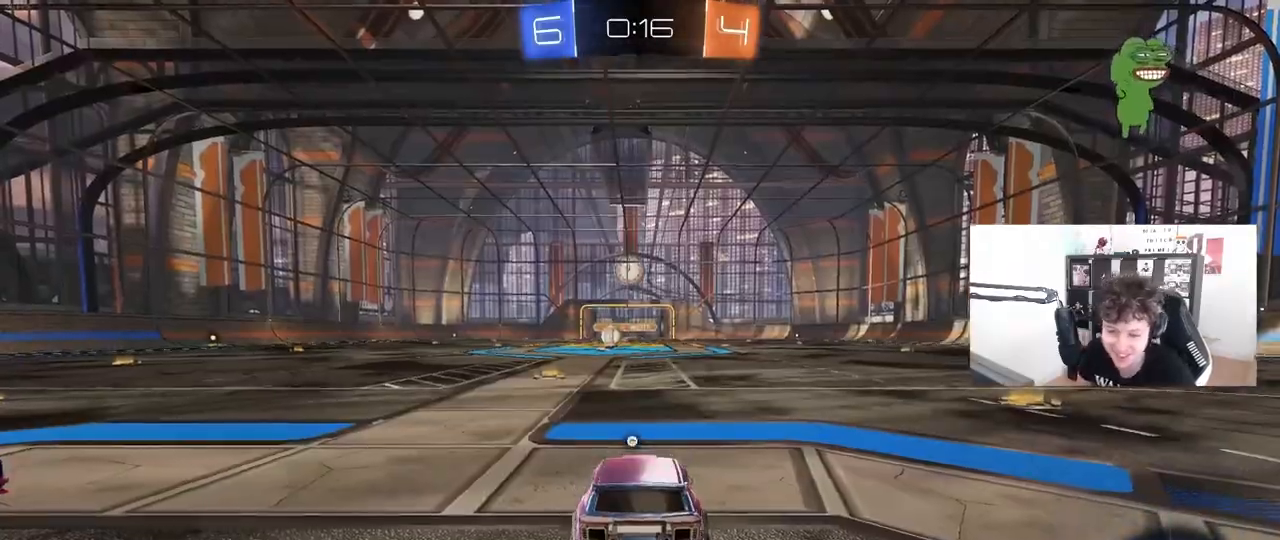
{"keys": [], "mouse": [], "mouse_move": "still", "events": []}
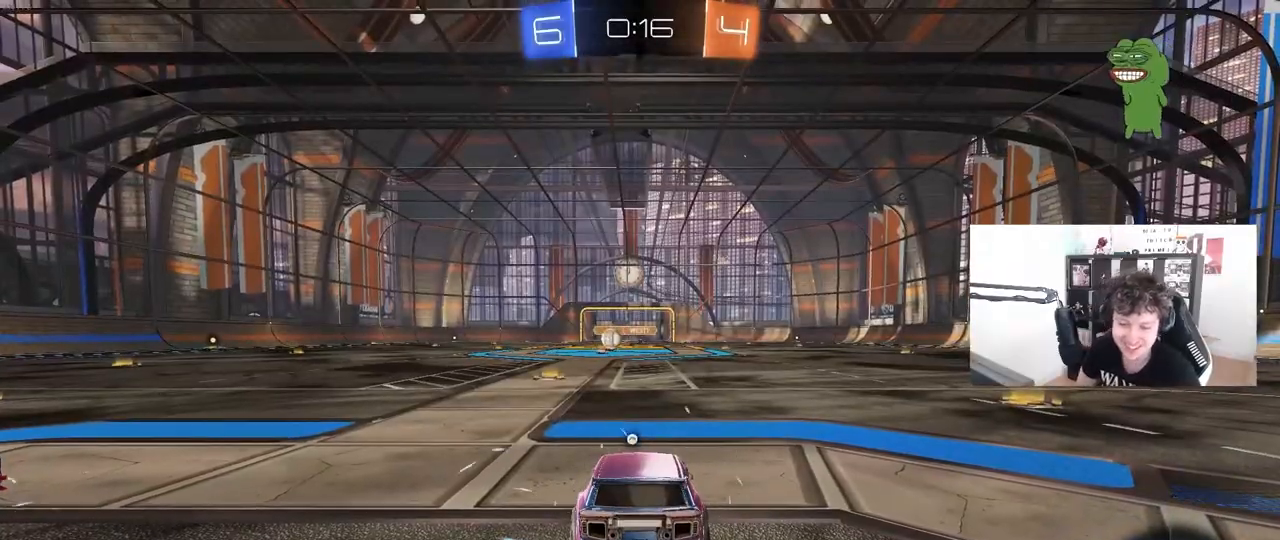
{"keys": [], "mouse": [], "mouse_move": "still", "events": []}
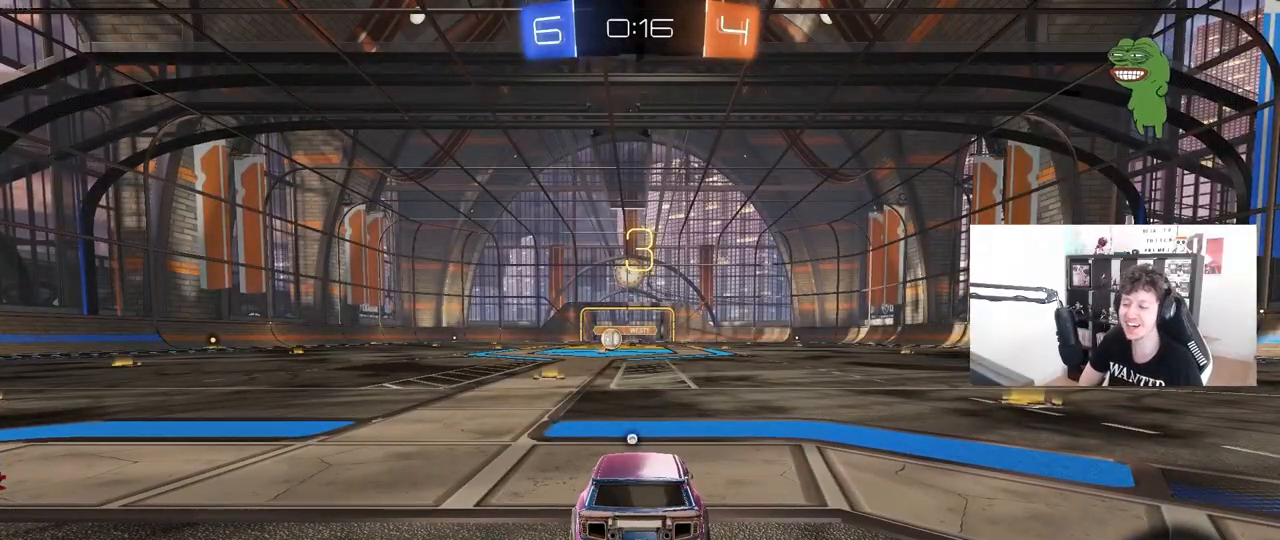
{"keys": [], "mouse": [], "mouse_move": "still", "events": [[133, "z", "down"], [283, "x", "down"], [317, "z", "up"], [367, "x", "up"]]}
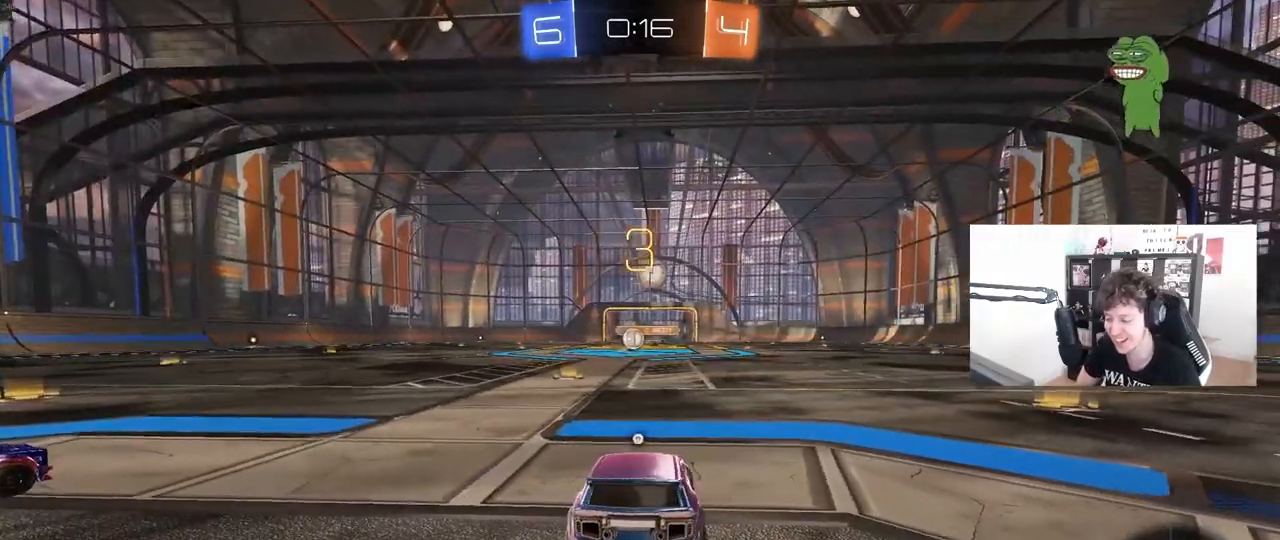
{"keys": ["tab"], "mouse": [], "mouse_move": "still", "events": [[250, "tab", "down"]]}
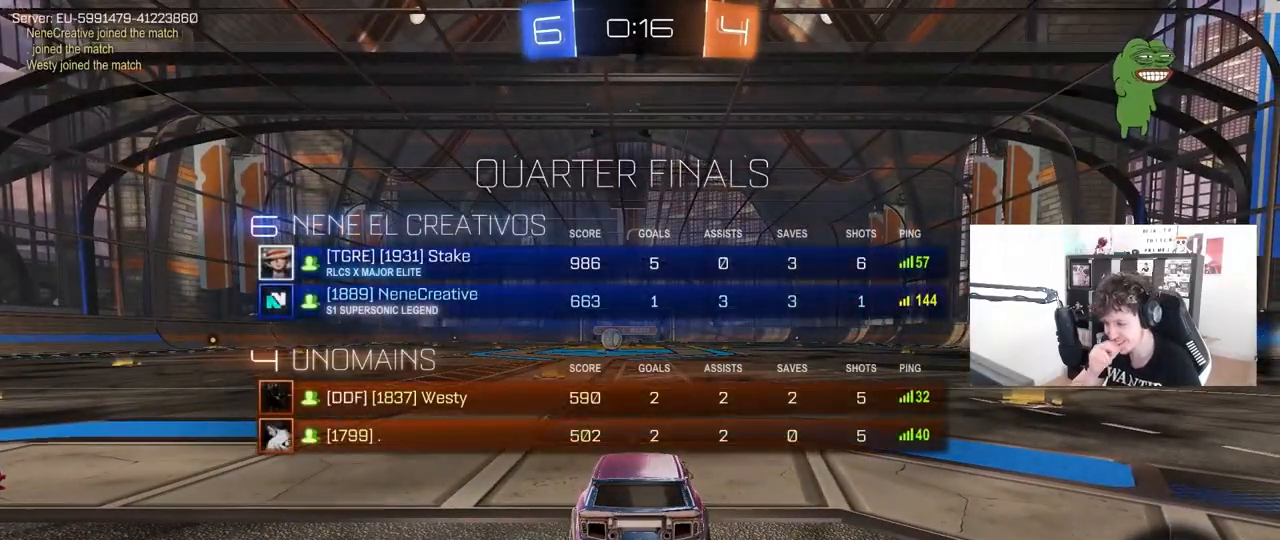
{"keys": [], "mouse": [], "mouse_move": "still", "events": [[117, "tab", "up"]]}
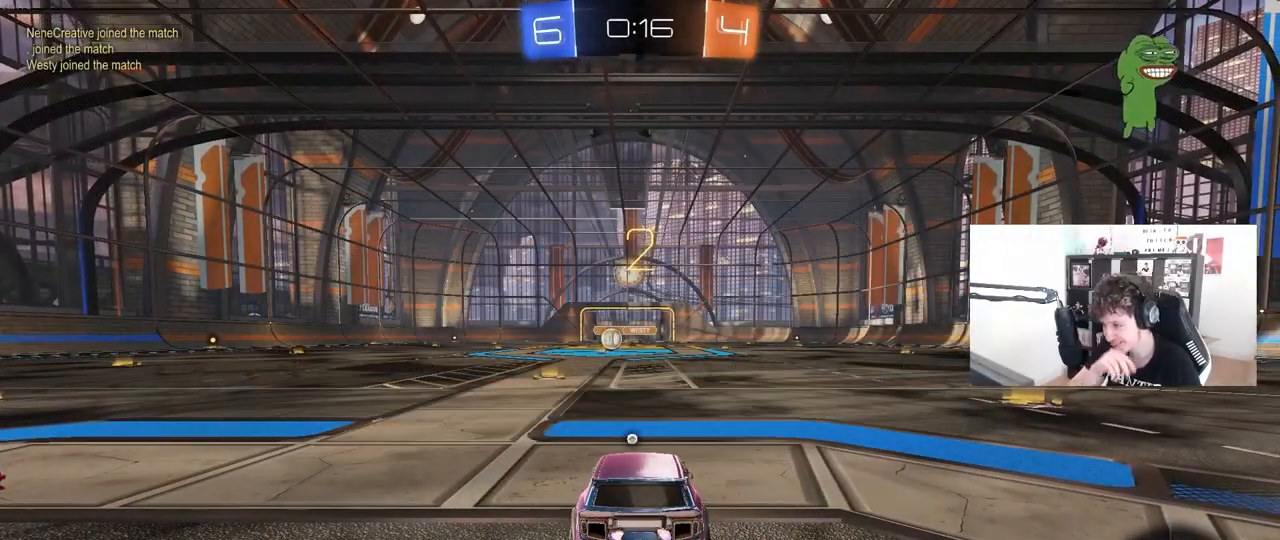
{"keys": [], "mouse": [], "mouse_move": "still", "events": []}
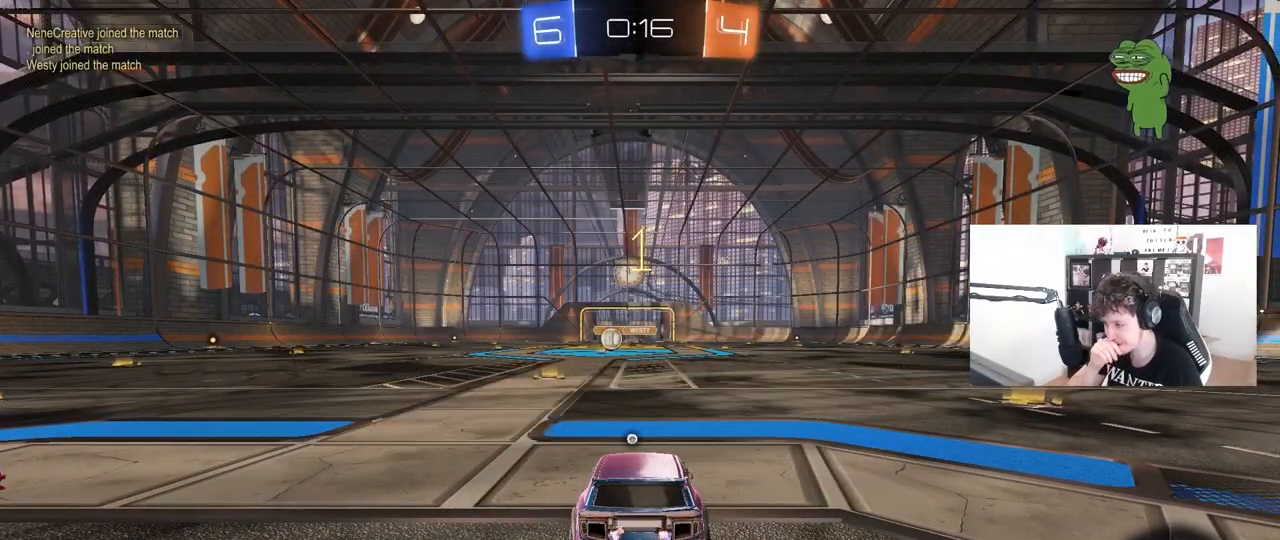
{"keys": ["s"], "mouse": [], "mouse_move": "still", "events": [[200, "space", "down"], [333, "space", "up"], [483, "s", "down"]]}
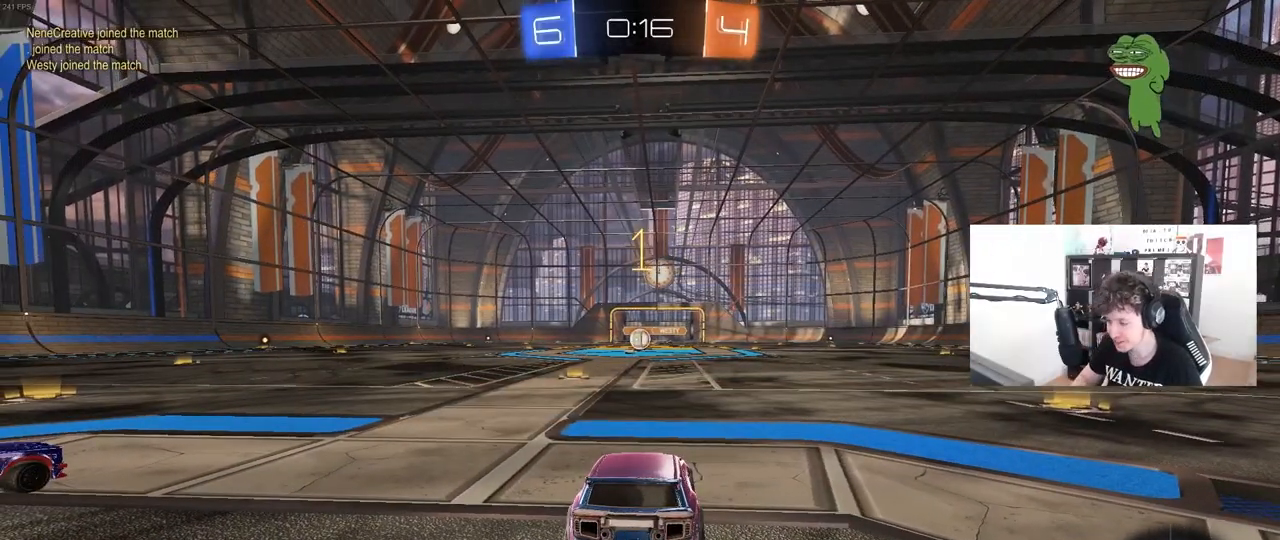
{"keys": ["a", "s"], "mouse": ["right"], "mouse_move": "down-left", "events": [[167, "a", "down"], [167, "mouse_right", "down"], [267, "mouse_right", "up"], [317, "mouse_right", "down"], [400, "mouse_right", "up"], [450, "mouse_right", "down"]]}
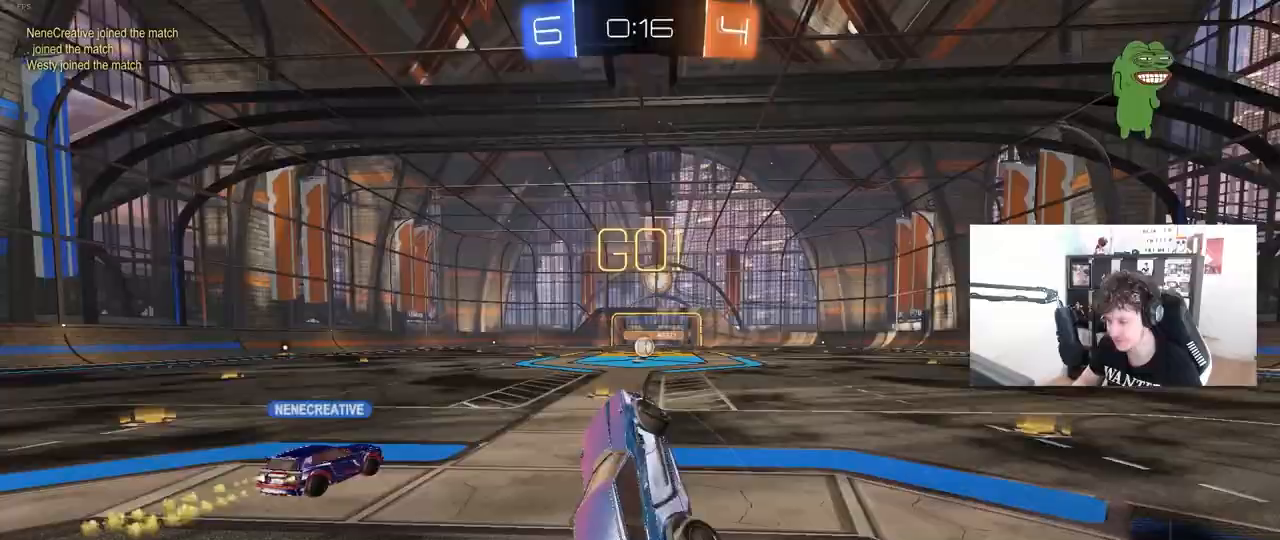
{"keys": ["a", "s", "shift"], "mouse": [], "mouse_move": "still", "events": [[100, "mouse_right", "up"], [317, "shift", "down"]]}
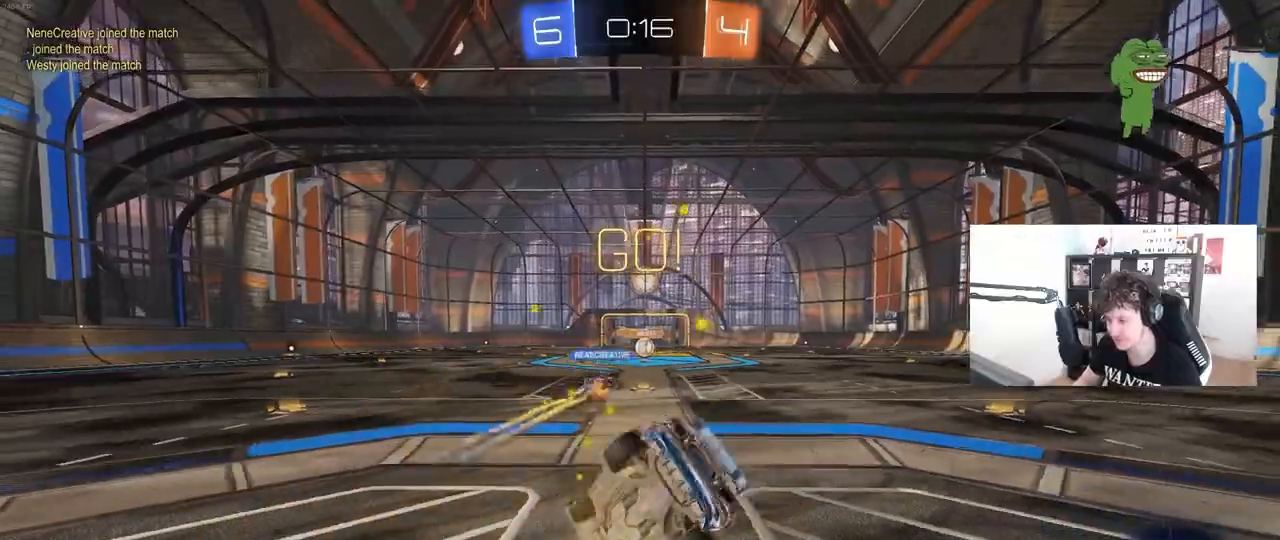
{"keys": ["a", "s"], "mouse": [], "mouse_move": "up-right", "events": [[17, "a", "up"], [17, "shift", "up"], [67, "s", "up"], [433, "a", "down"], [433, "s", "down"]]}
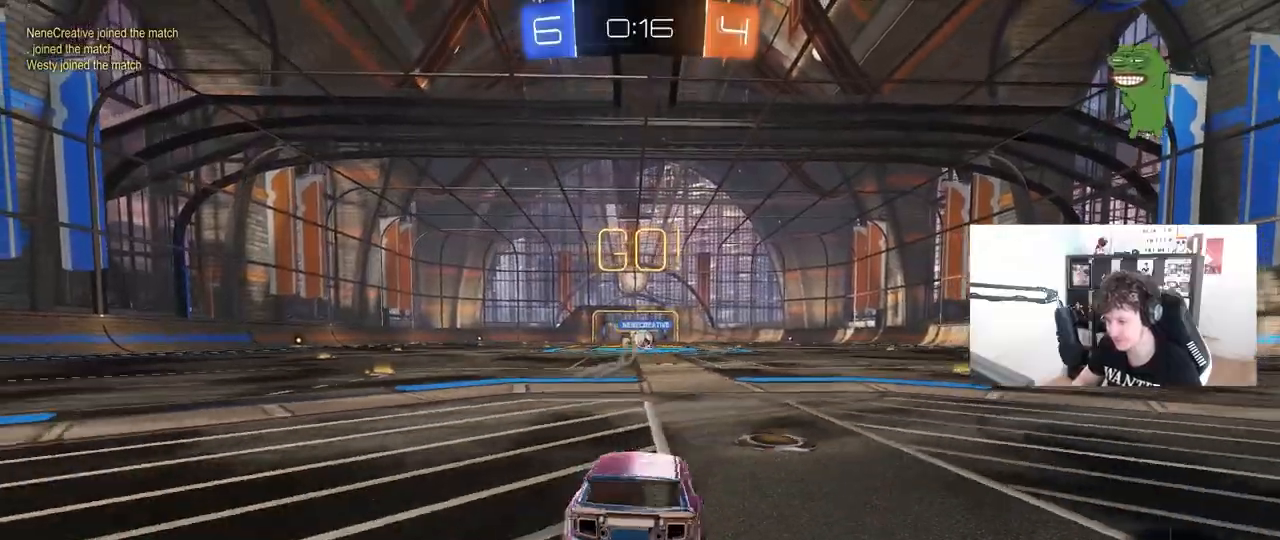
{"keys": ["d", "w"], "mouse": [], "mouse_move": "still", "events": [[83, "a", "up"], [83, "s", "up"], [350, "w", "down"], [500, "d", "down"]]}
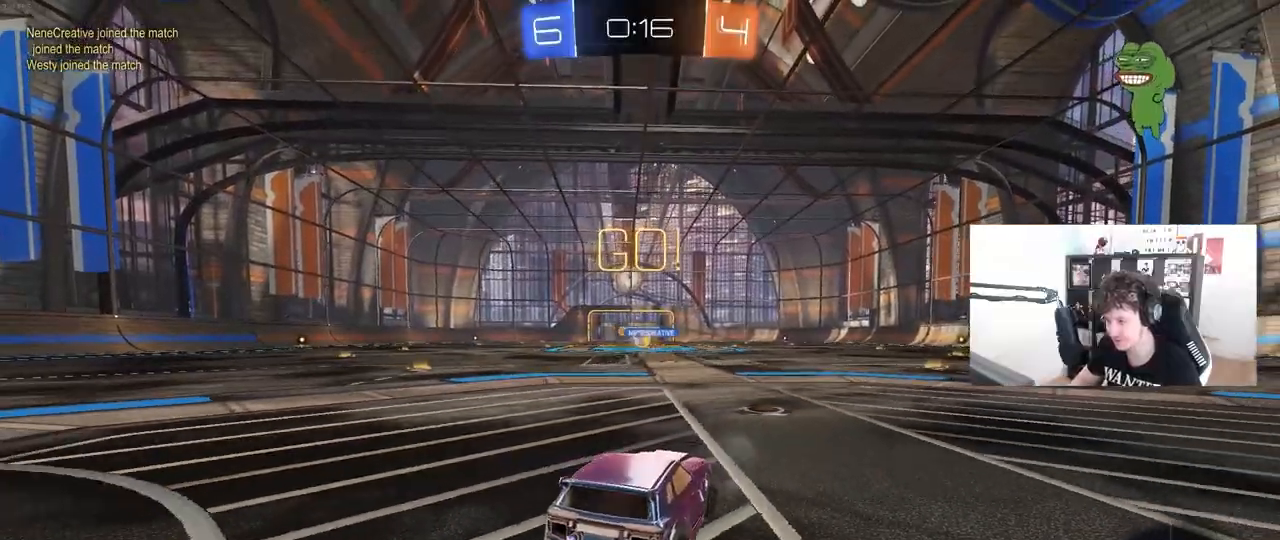
{"keys": ["w"], "mouse": [], "mouse_move": "down-left", "events": [[50, "d", "up"]]}